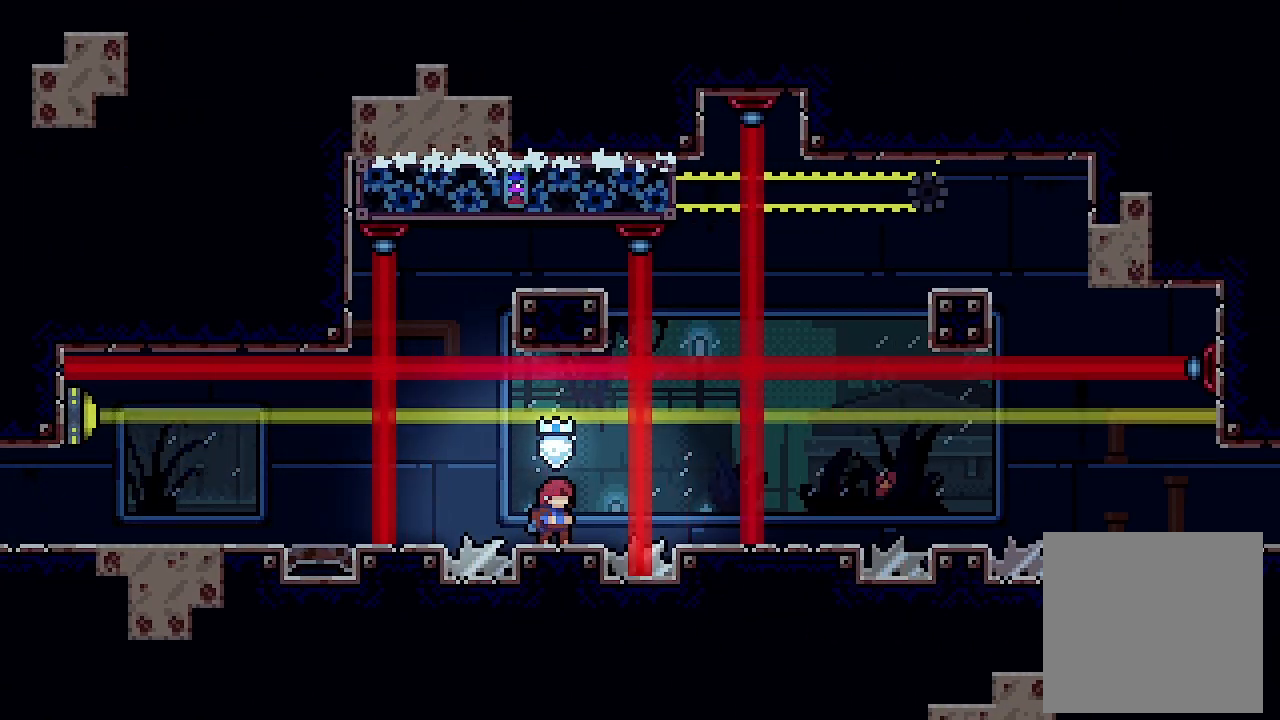
Gameplay with a controller (Xbox layout); each line is a JSON object with the inputs held at the frame after it. "events" lists button and stick changes between this image and that frame as [ms after this image, input, new state], when the widget could be followed in between. Not read: right_stick.
{"buttons": ["L2"], "left_stick": "center", "events": [[300, "A", "down"], [500, "A", "up"]]}
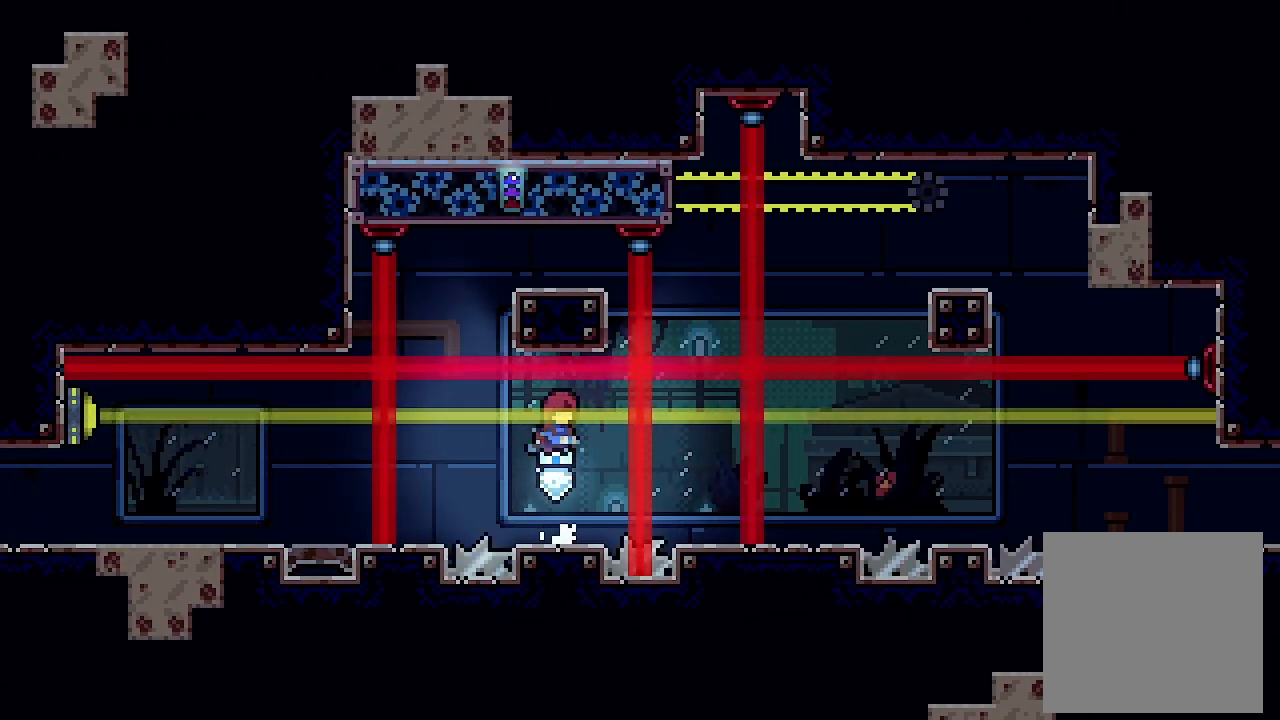
{"buttons": ["L2", "DPAD_RIGHT"], "left_stick": "center", "events": [[467, "DPAD_RIGHT", "down"]]}
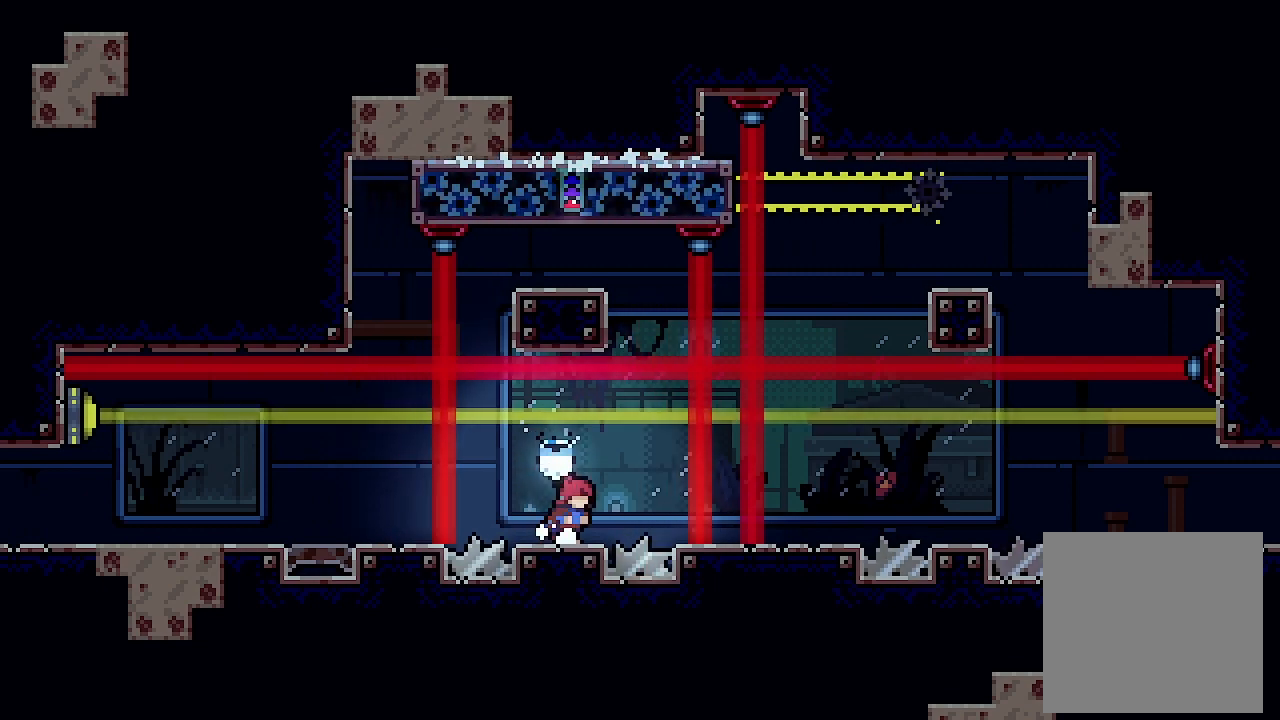
{"buttons": ["L2", "DPAD_RIGHT"], "left_stick": "center", "events": [[67, "A", "down"], [167, "A", "up"]]}
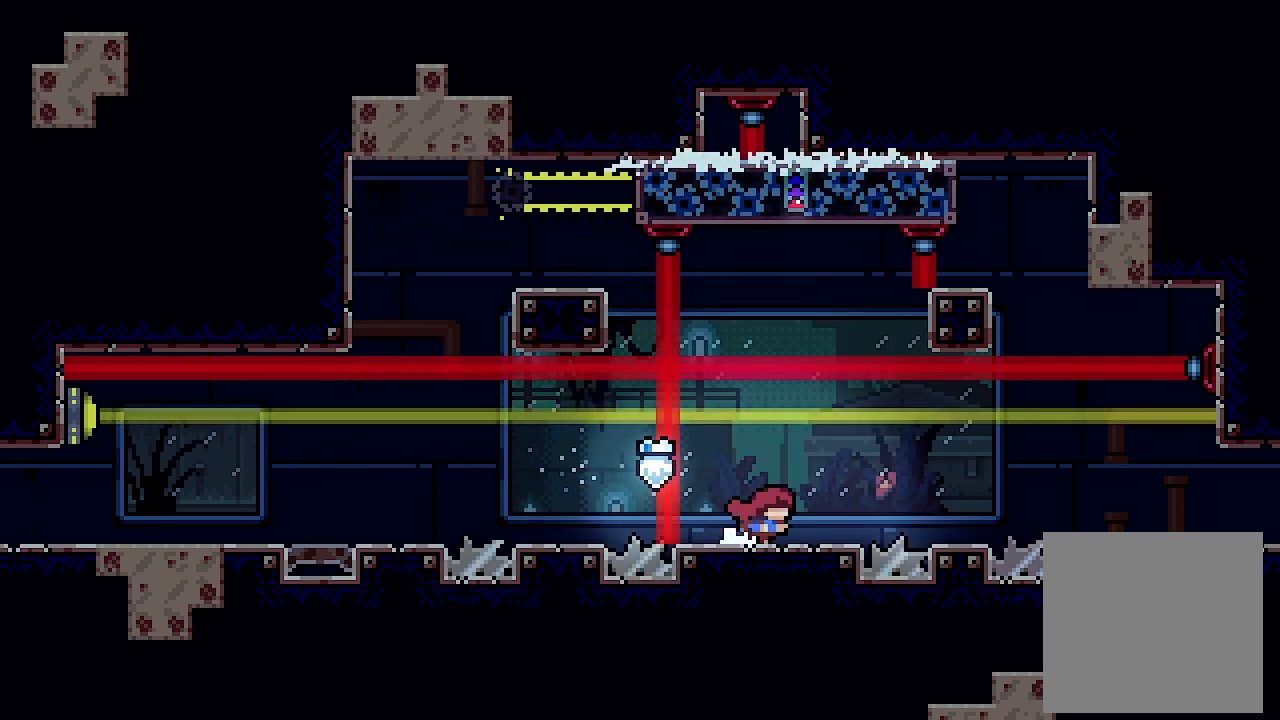
{"buttons": ["L2"], "left_stick": "center", "events": [[200, "A", "down"], [233, "A", "up"], [467, "DPAD_RIGHT", "up"]]}
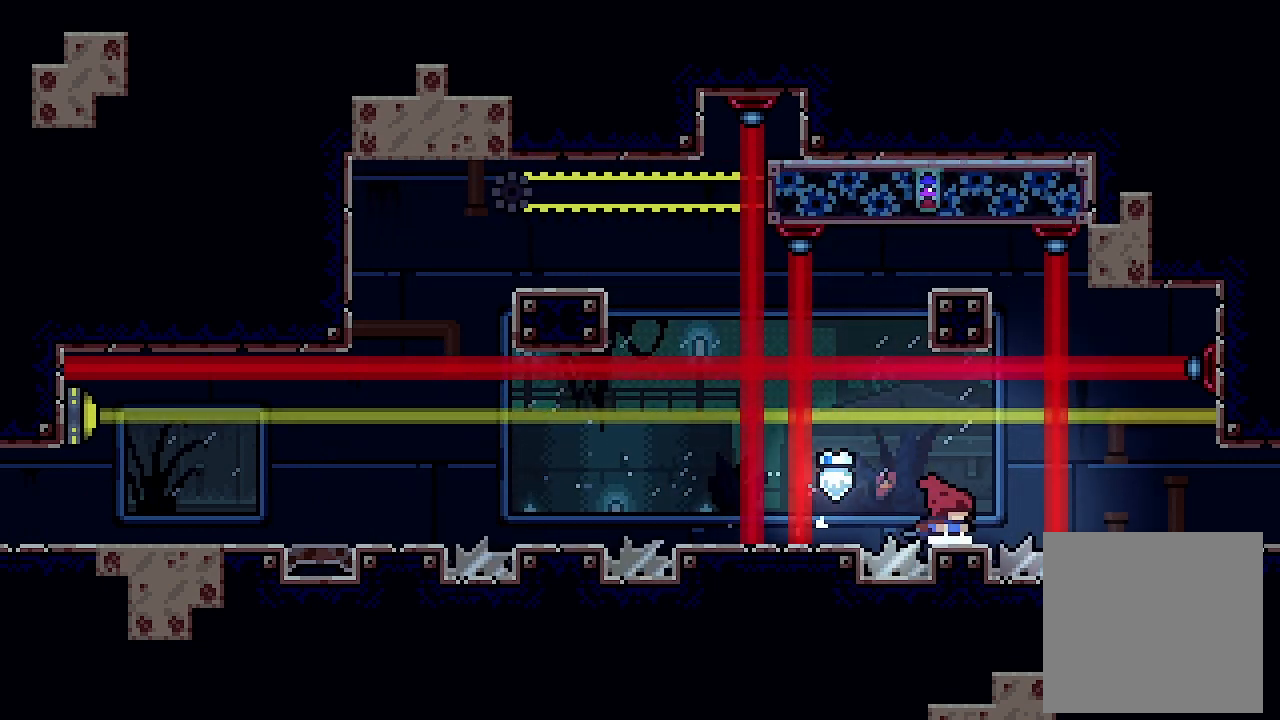
{"buttons": ["L2"], "left_stick": "center", "events": [[200, "A", "down"], [367, "A", "up"]]}
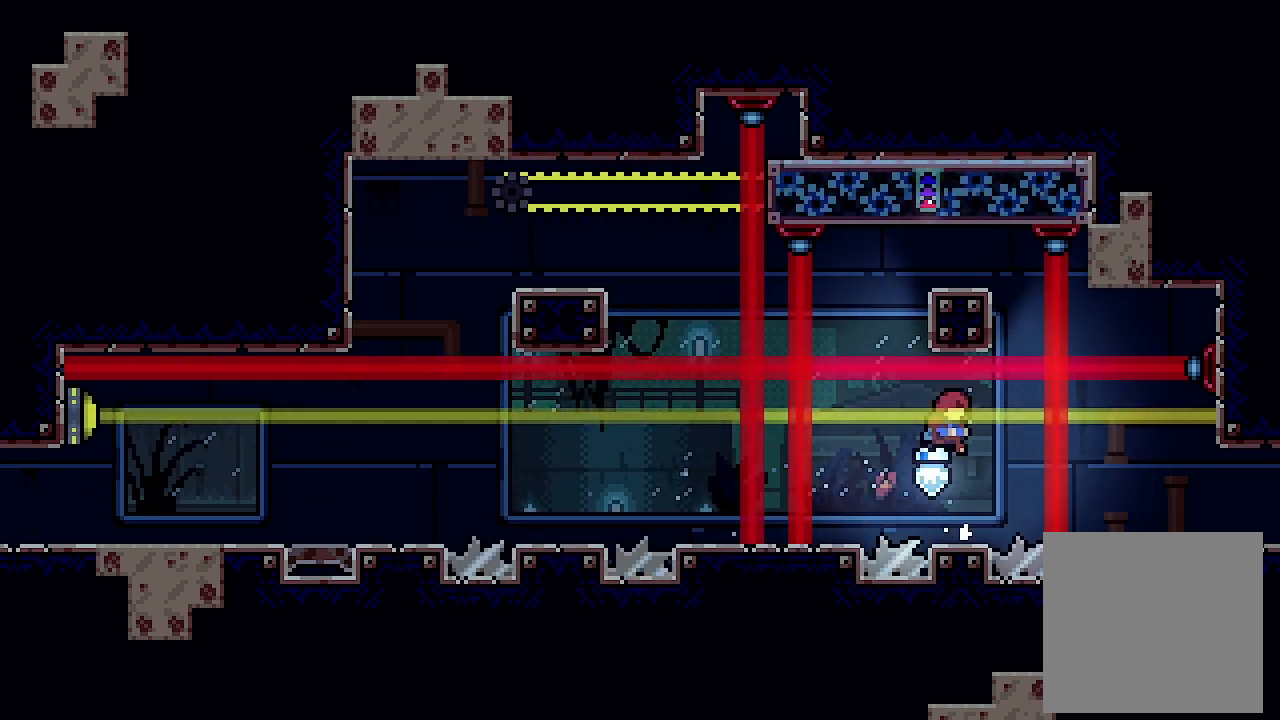
{"buttons": ["L2"], "left_stick": "center", "events": []}
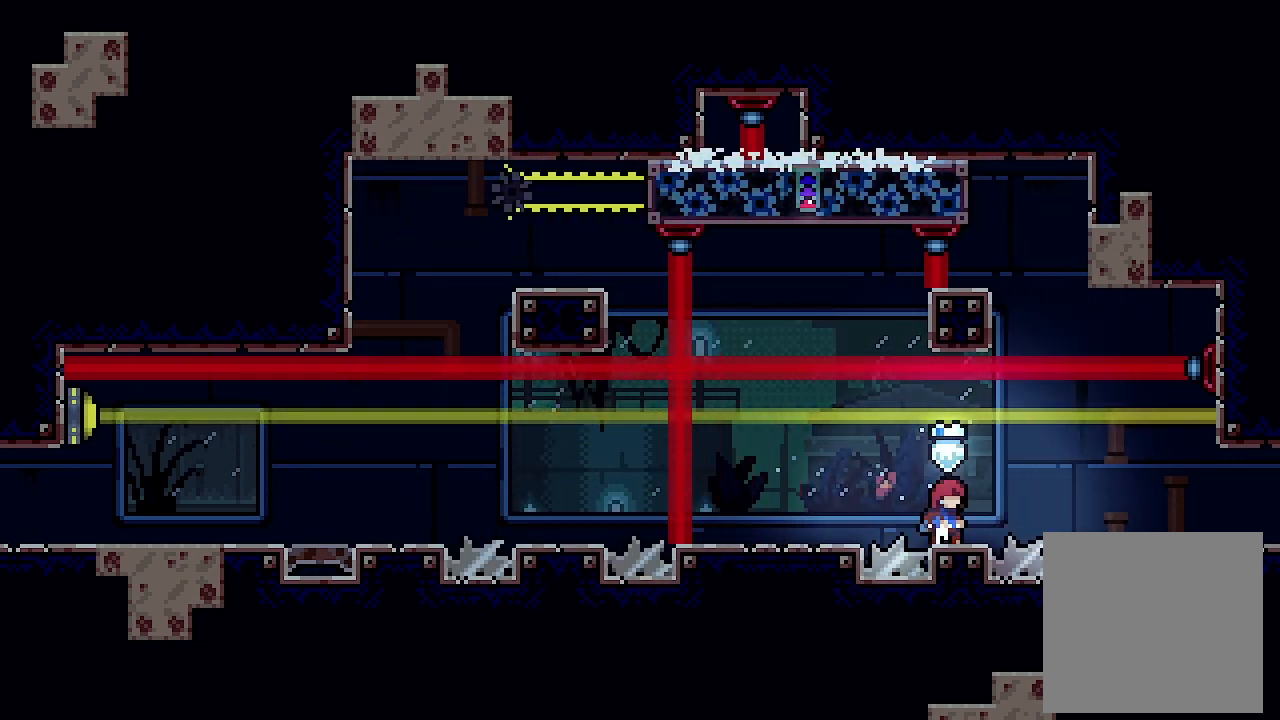
{"buttons": ["L2", "DPAD_RIGHT"], "left_stick": "center", "events": [[133, "DPAD_RIGHT", "down"], [300, "A", "down"], [367, "A", "up"]]}
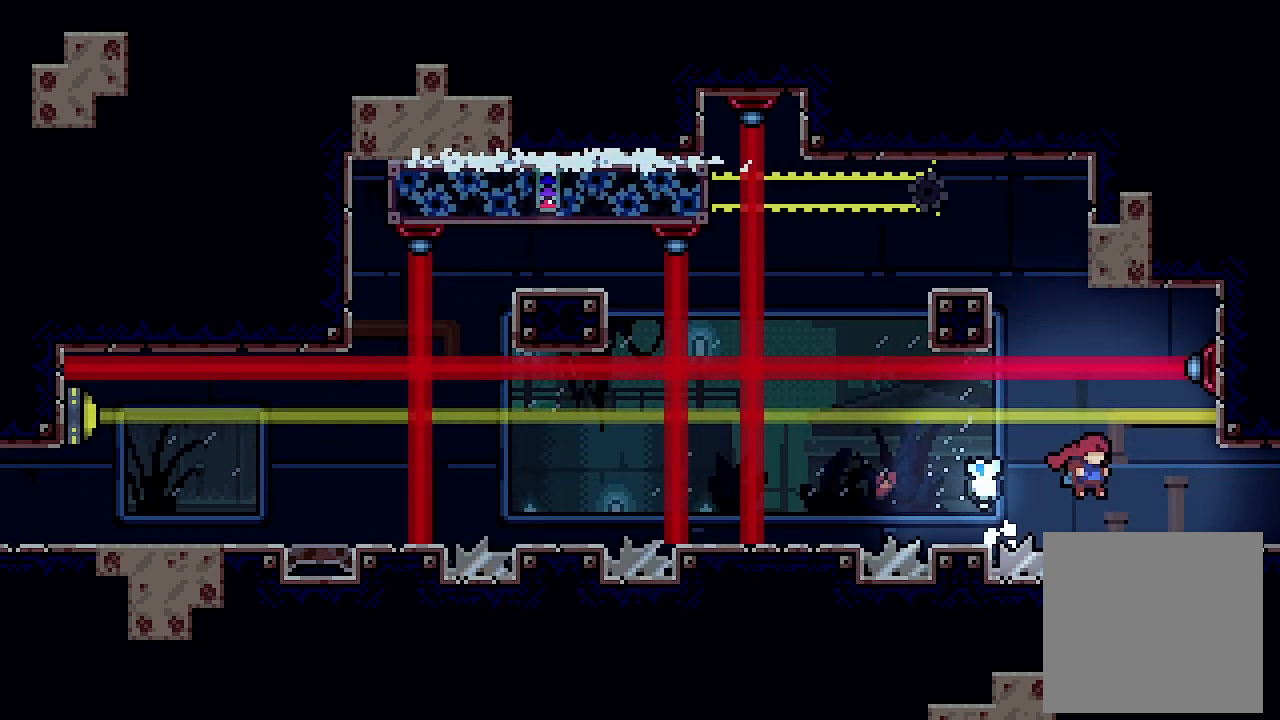
{"buttons": ["L2", "DPAD_RIGHT"], "left_stick": "center", "events": [[400, "A", "down"], [433, "A", "up"]]}
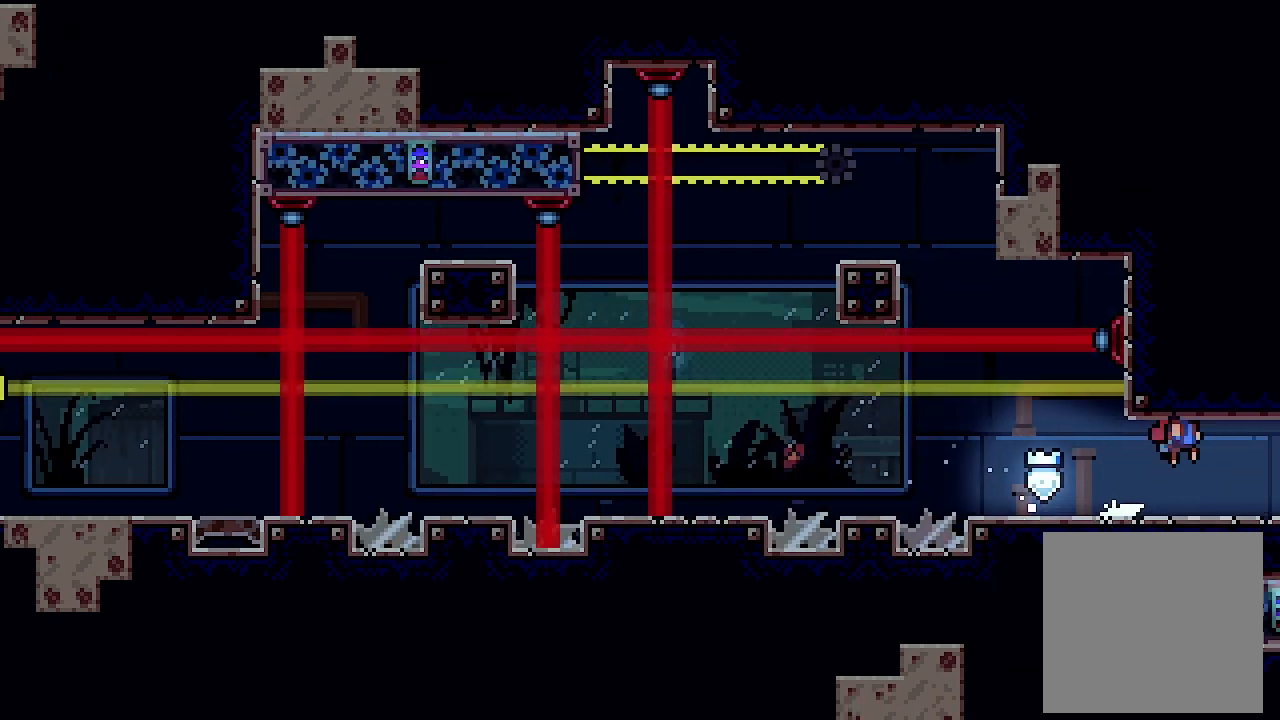
{"buttons": ["L2", "DPAD_RIGHT"], "left_stick": "center", "events": []}
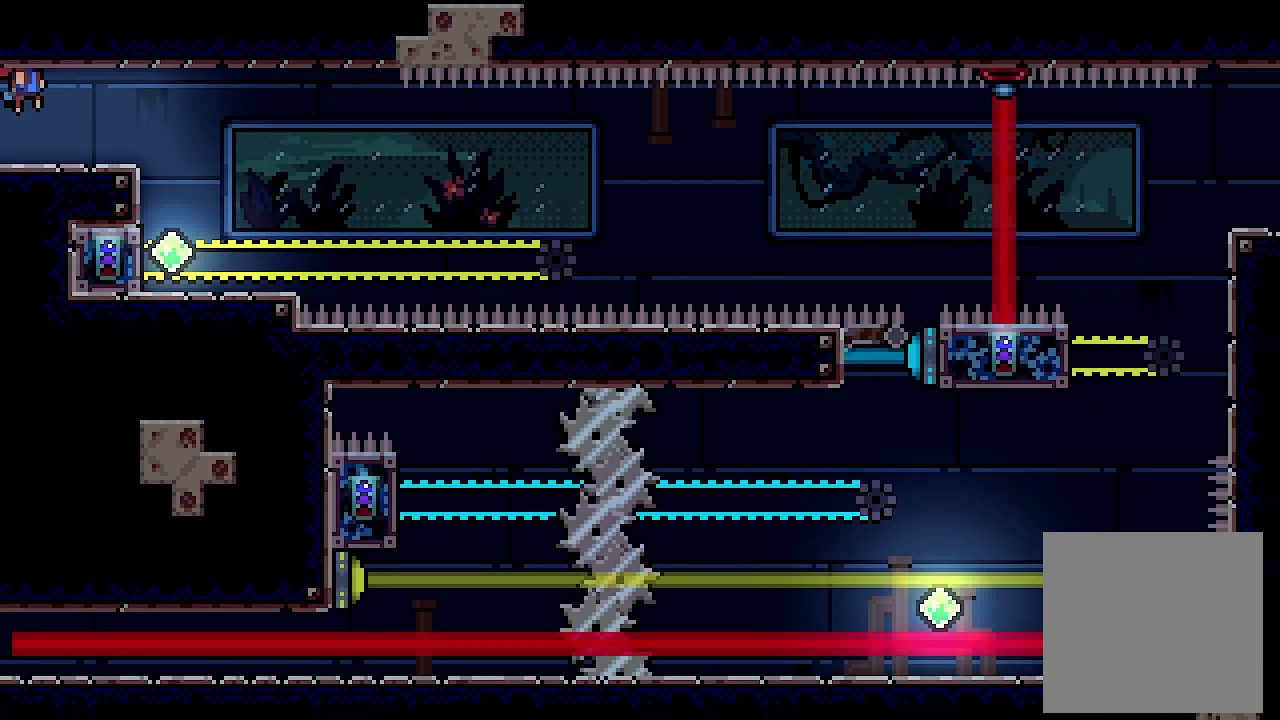
{"buttons": ["DPAD_RIGHT"], "left_stick": "center", "events": [[467, "L2", "up"]]}
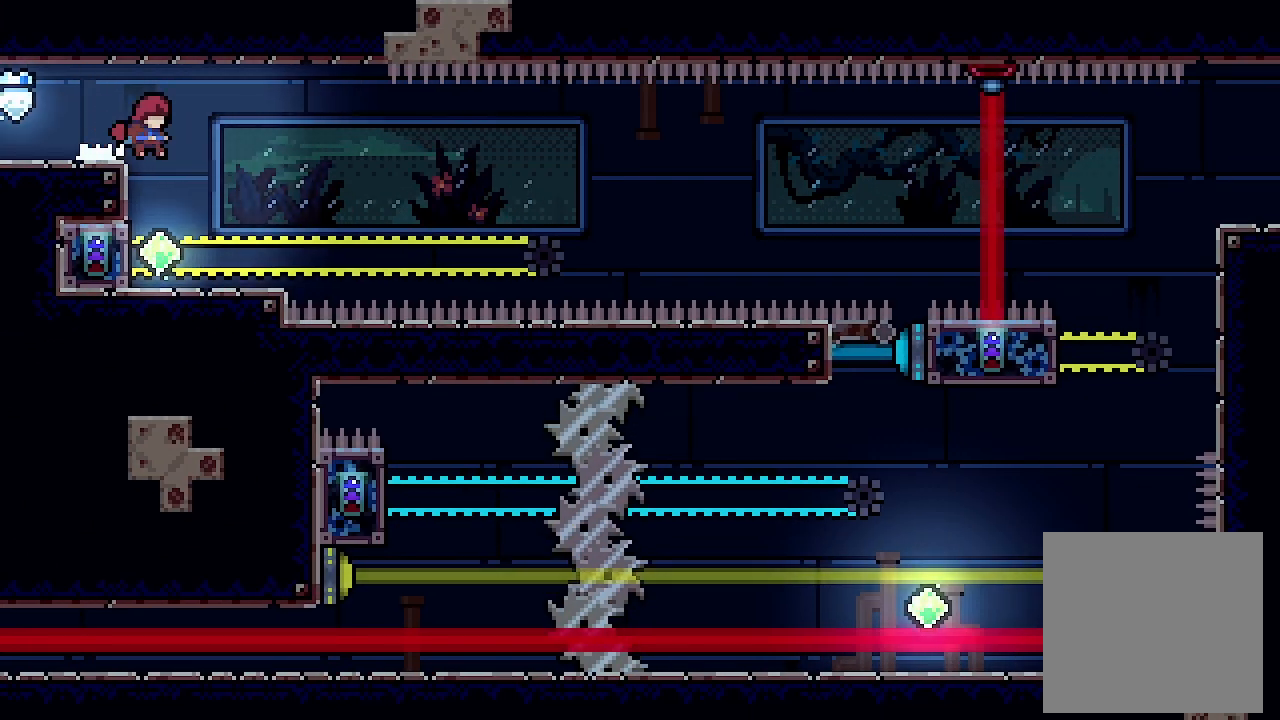
{"buttons": ["DPAD_LEFT"], "left_stick": "center", "events": [[200, "DPAD_RIGHT", "up"], [300, "DPAD_LEFT", "down"]]}
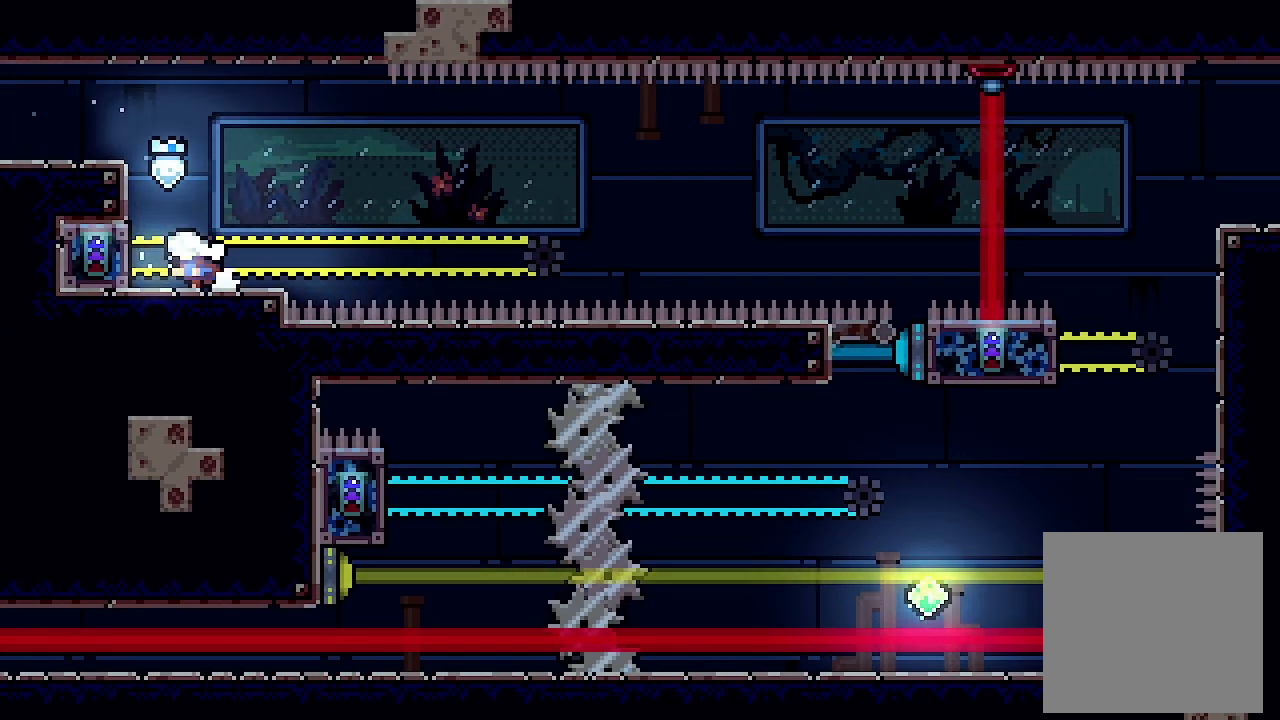
{"buttons": ["L2", "DPAD_RIGHT"], "left_stick": "center", "events": [[67, "L2", "down"], [400, "DPAD_LEFT", "up"], [500, "DPAD_RIGHT", "down"]]}
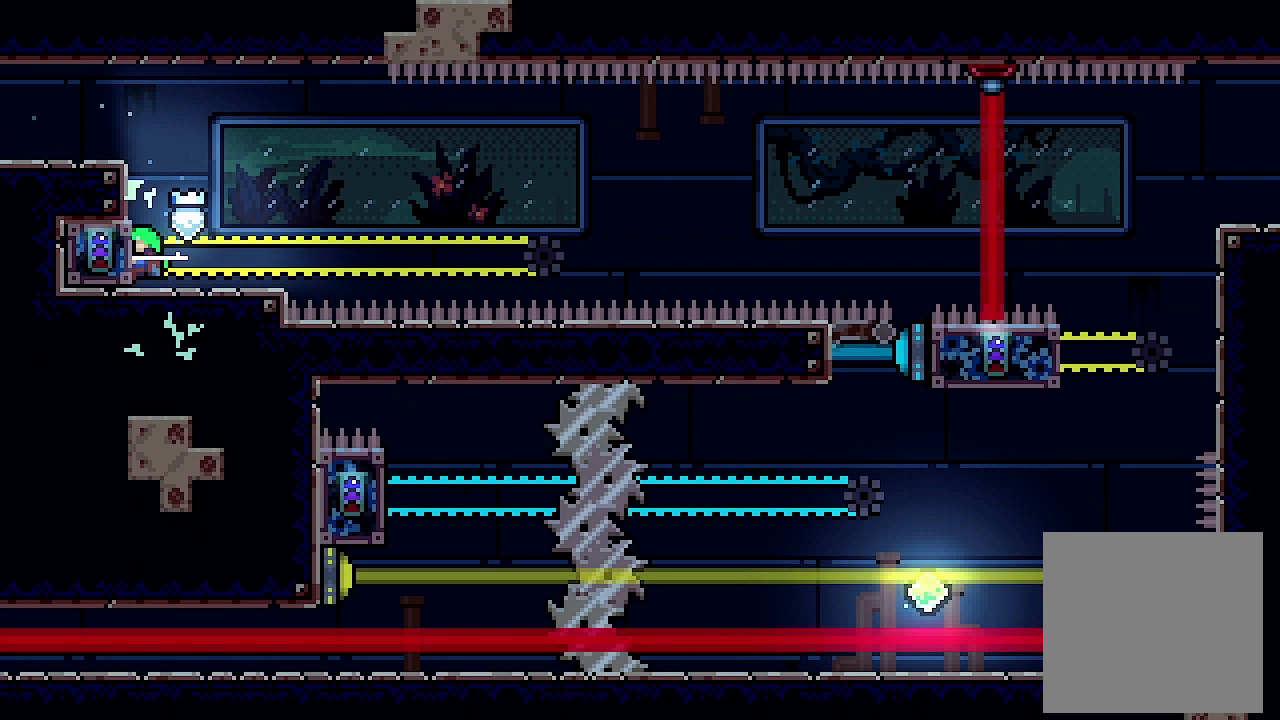
{"buttons": ["L2", "DPAD_RIGHT"], "left_stick": "center", "events": []}
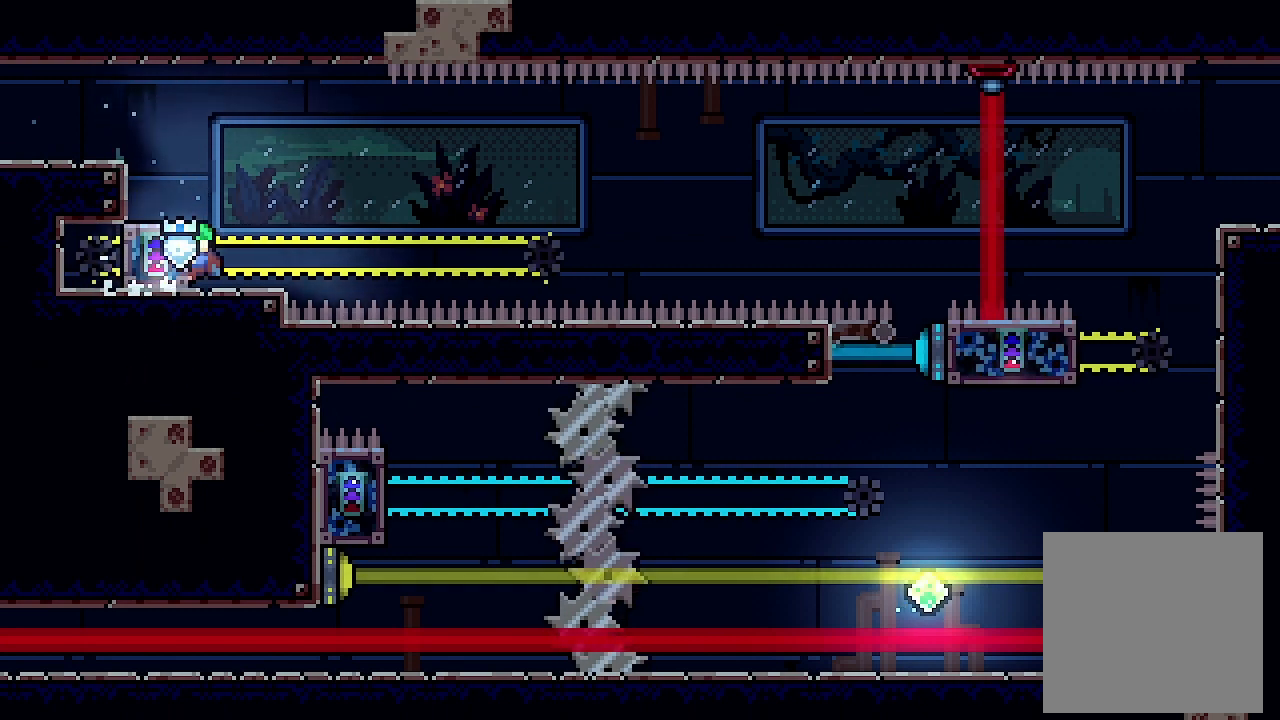
{"buttons": ["L2", "DPAD_RIGHT"], "left_stick": "center", "events": []}
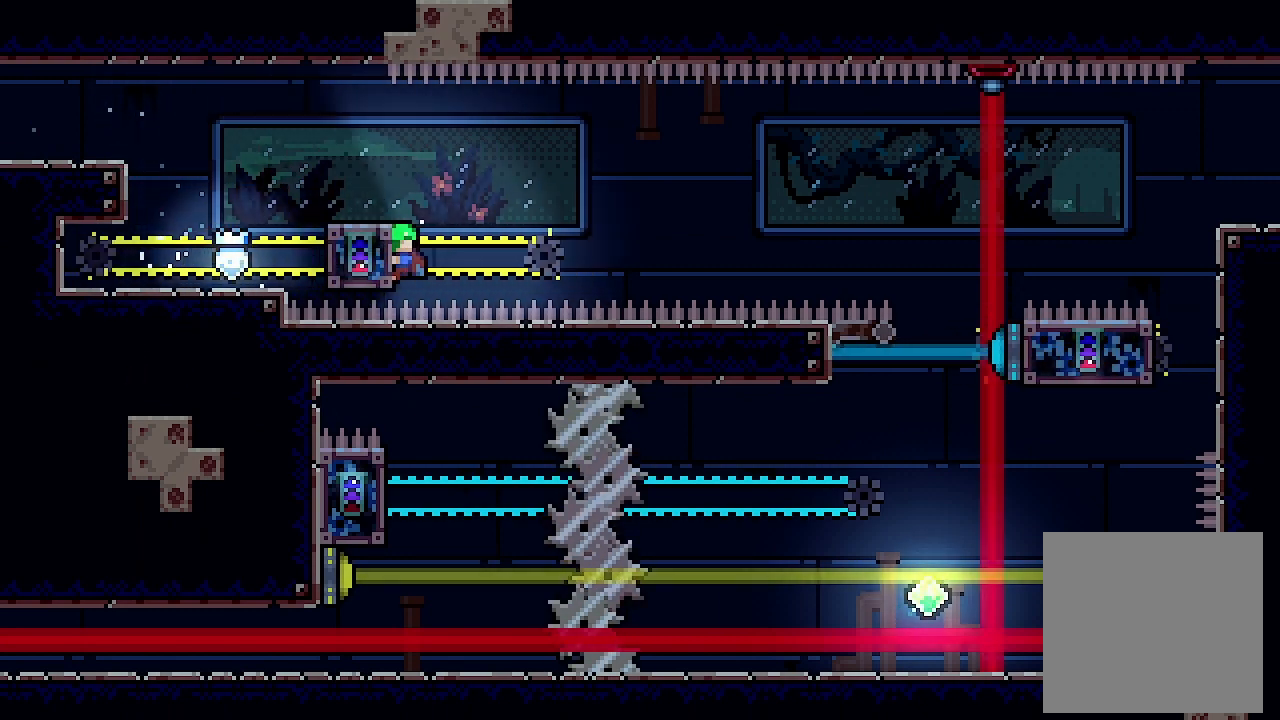
{"buttons": ["A", "L2", "DPAD_RIGHT"], "left_stick": "center", "events": [[300, "A", "down"]]}
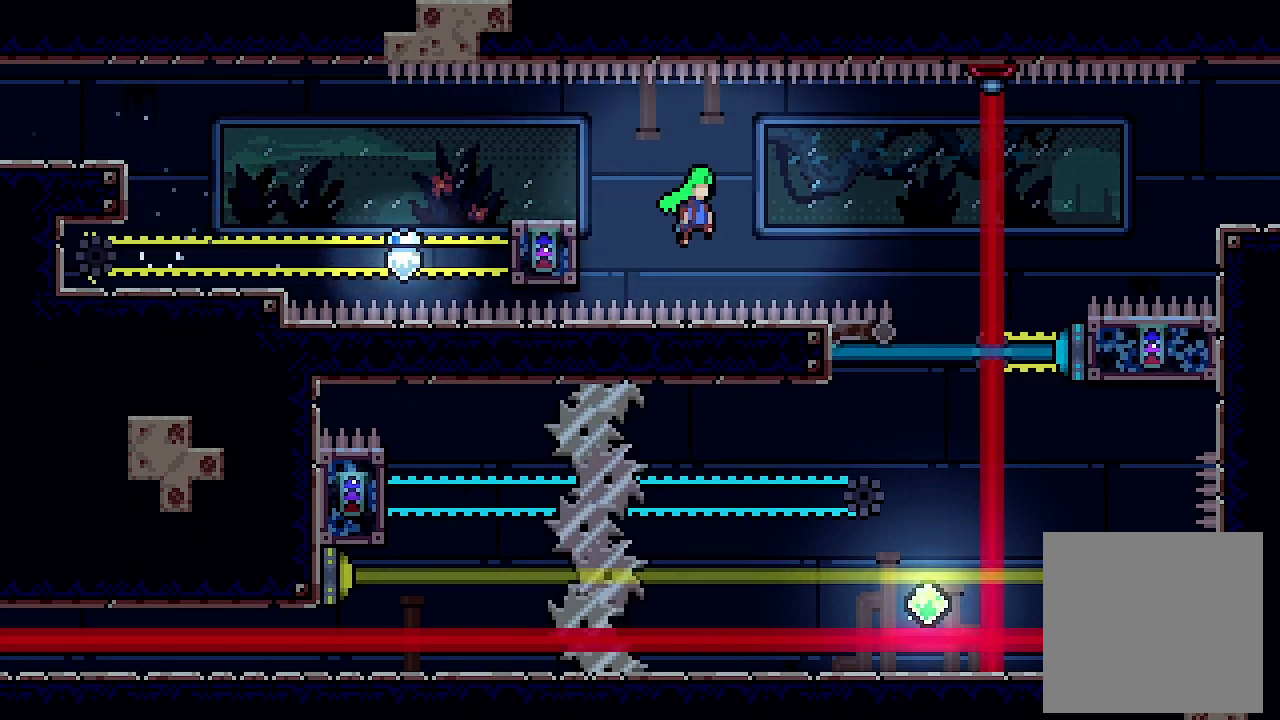
{"buttons": ["A", "X", "DPAD_DOWN"], "left_stick": "center", "events": [[433, "DPAD_DOWN", "down"], [433, "DPAD_RIGHT", "up"], [433, "L2", "up"], [500, "X", "down"]]}
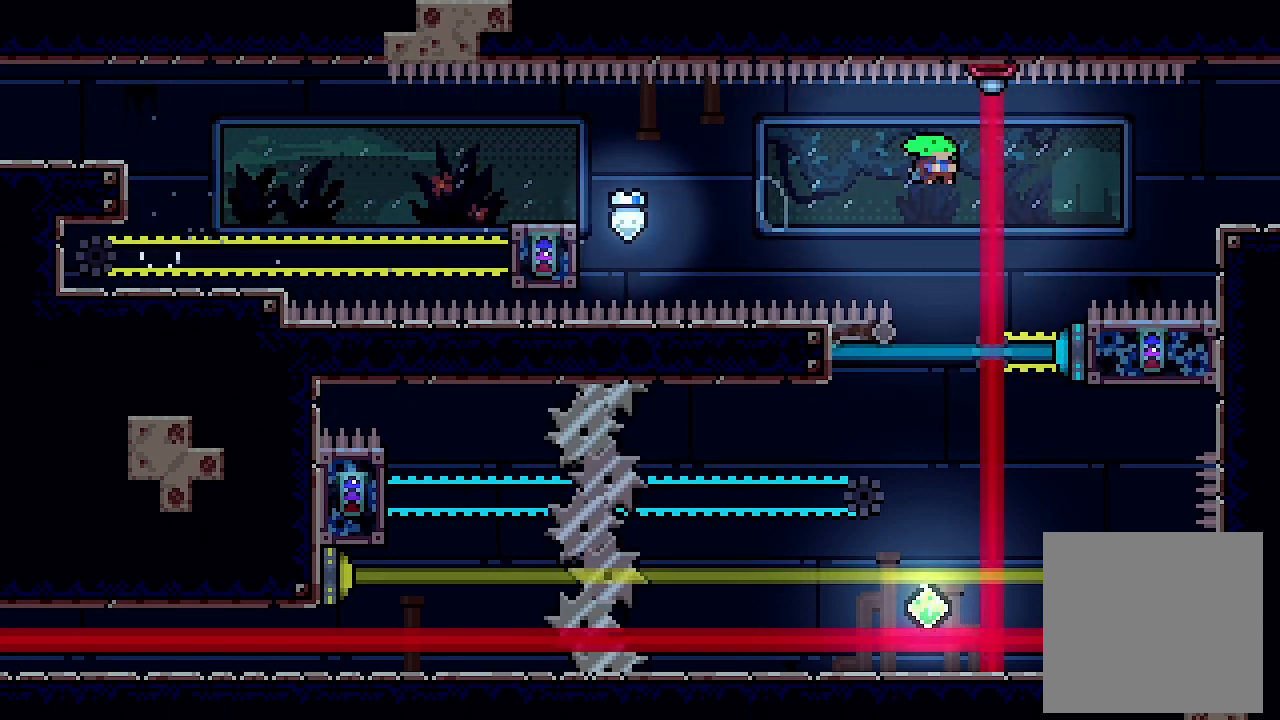
{"buttons": [], "left_stick": "center", "events": [[133, "DPAD_DOWN", "up"], [167, "A", "up"], [200, "X", "up"]]}
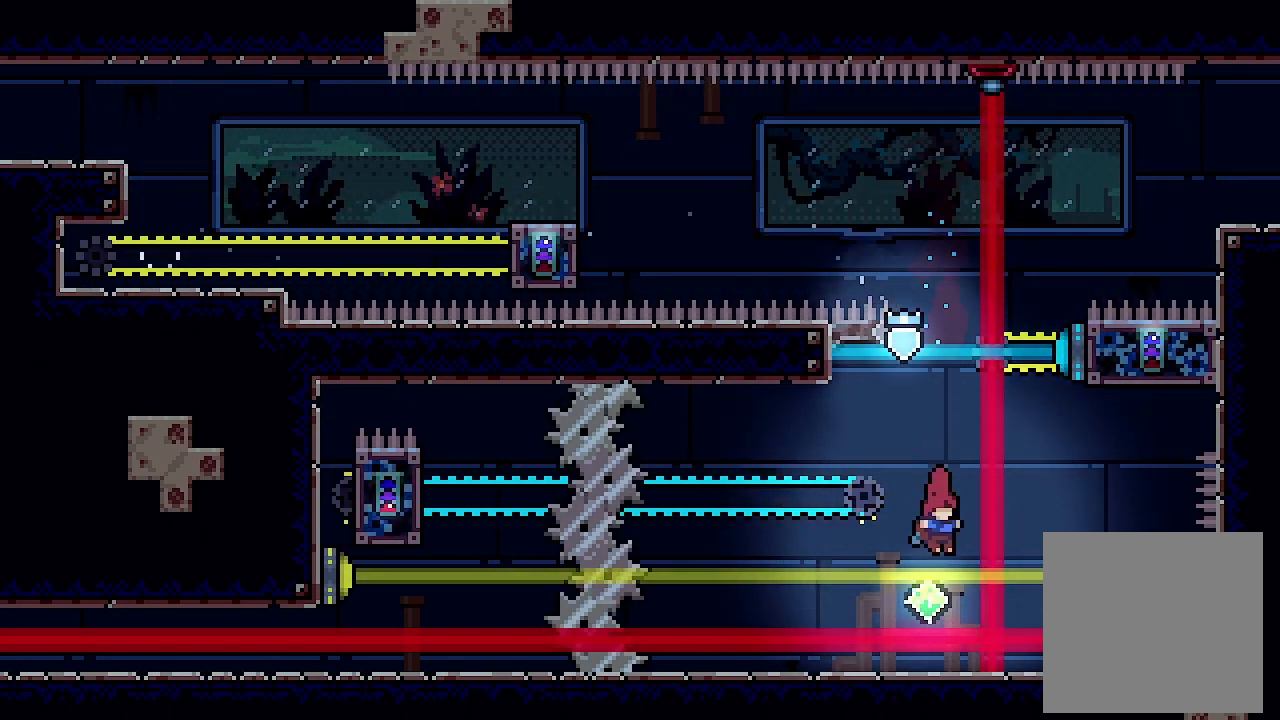
{"buttons": ["L2", "DPAD_UP", "DPAD_LEFT"], "left_stick": "center", "events": [[67, "DPAD_LEFT", "down"], [233, "L2", "down"], [267, "DPAD_UP", "down"], [333, "X", "down"], [467, "X", "up"]]}
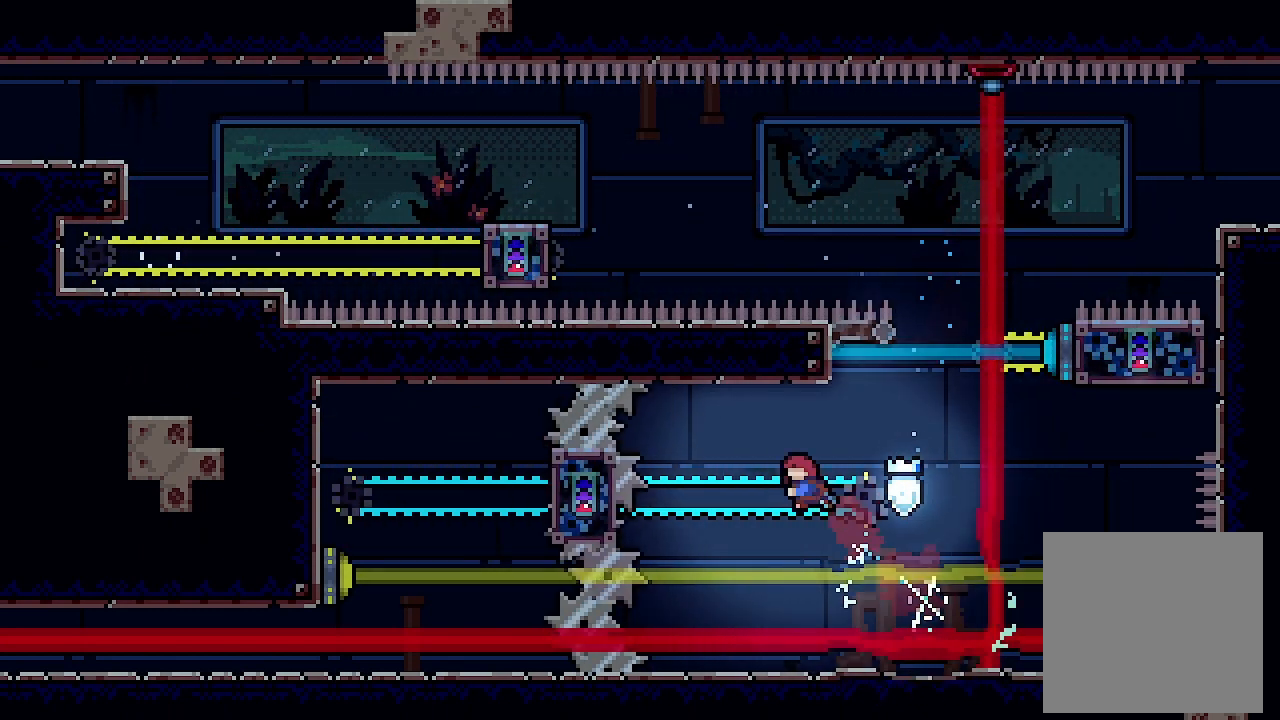
{"buttons": ["A", "L2", "DPAD_RIGHT"], "left_stick": "center", "events": [[33, "DPAD_UP", "up"], [233, "DPAD_LEFT", "up"], [267, "DPAD_RIGHT", "down"], [333, "A", "down"]]}
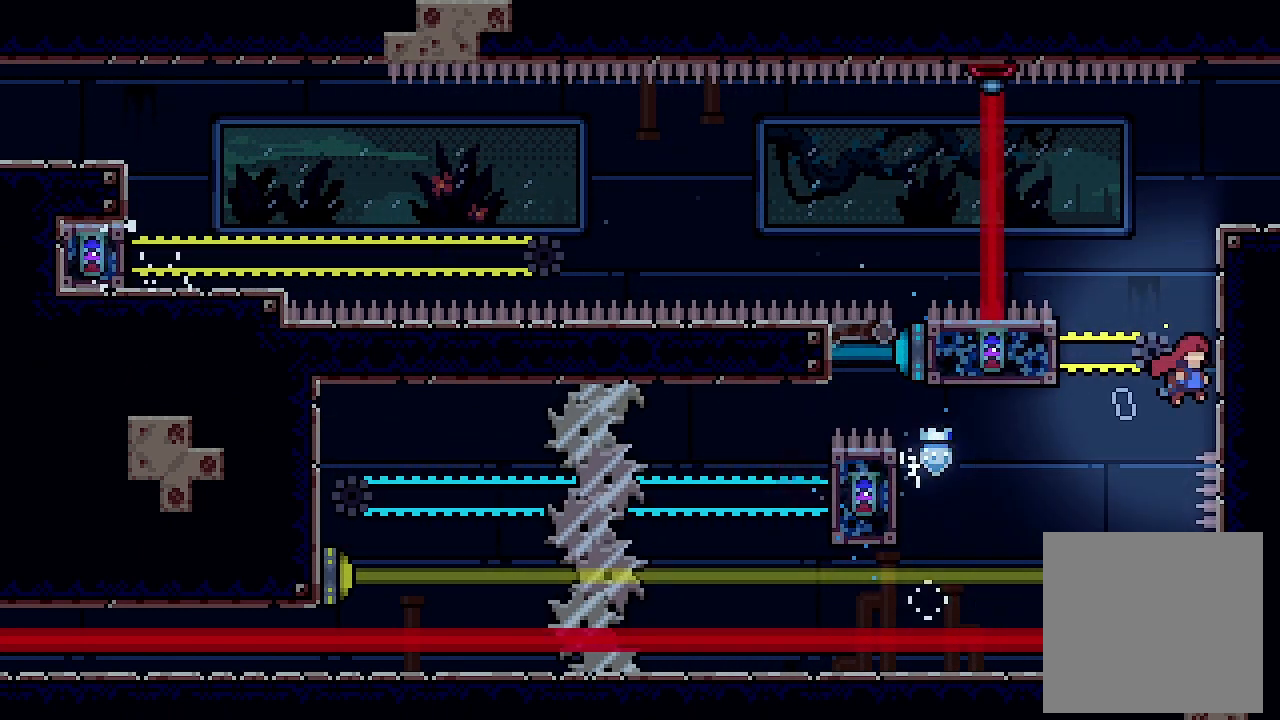
{"buttons": ["A", "L2", "DPAD_RIGHT"], "left_stick": "center", "events": [[133, "A", "up"], [167, "A", "down"]]}
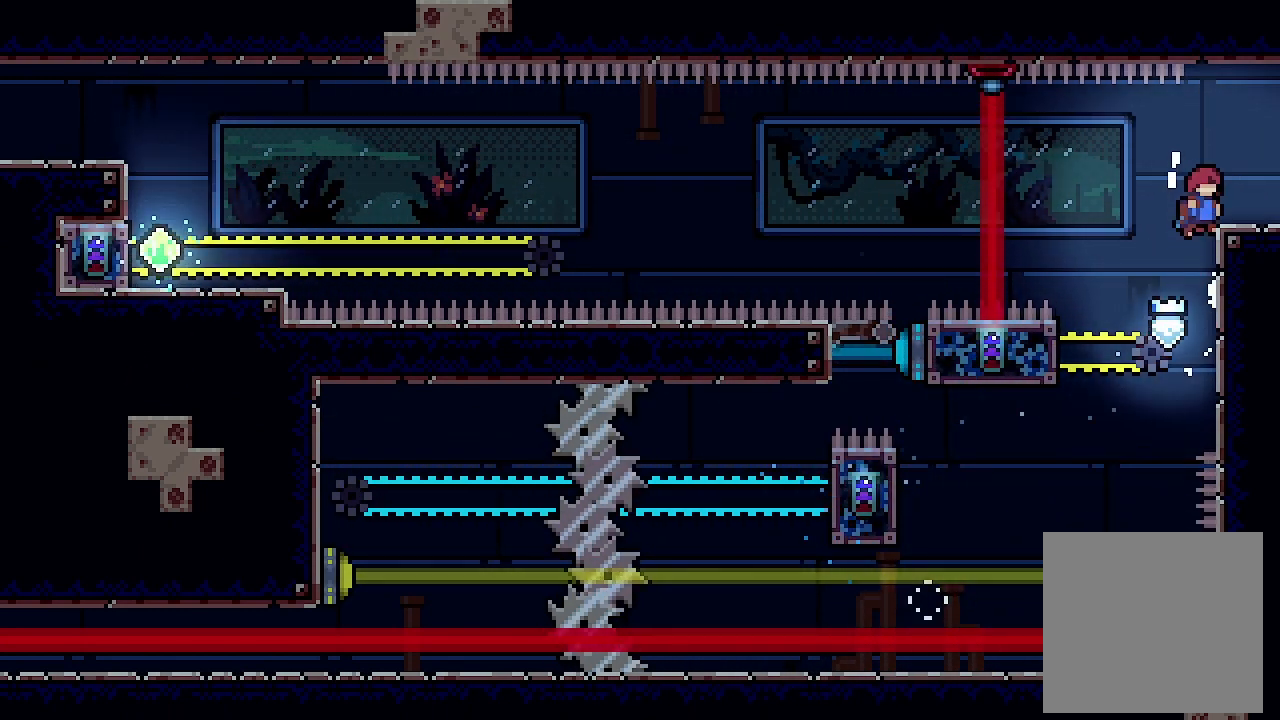
{"buttons": ["L2", "DPAD_RIGHT"], "left_stick": "center", "events": [[433, "A", "up"]]}
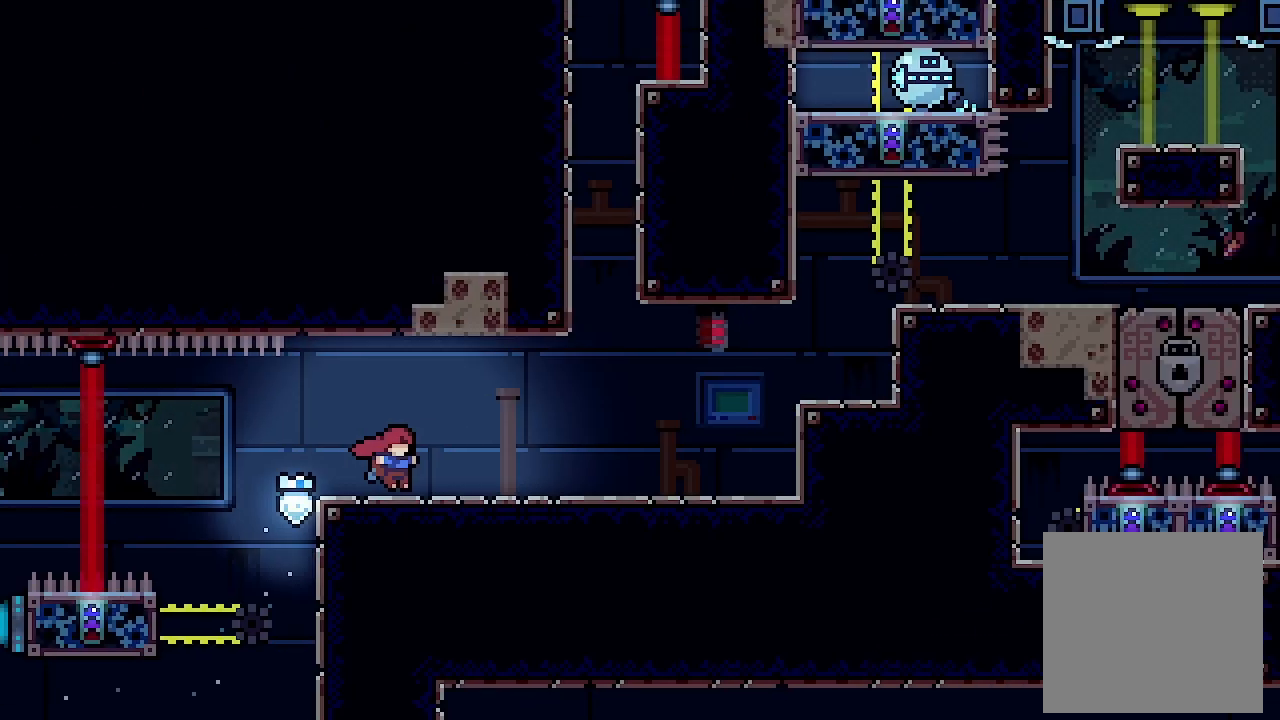
{"buttons": ["L2", "DPAD_RIGHT"], "left_stick": "center", "events": []}
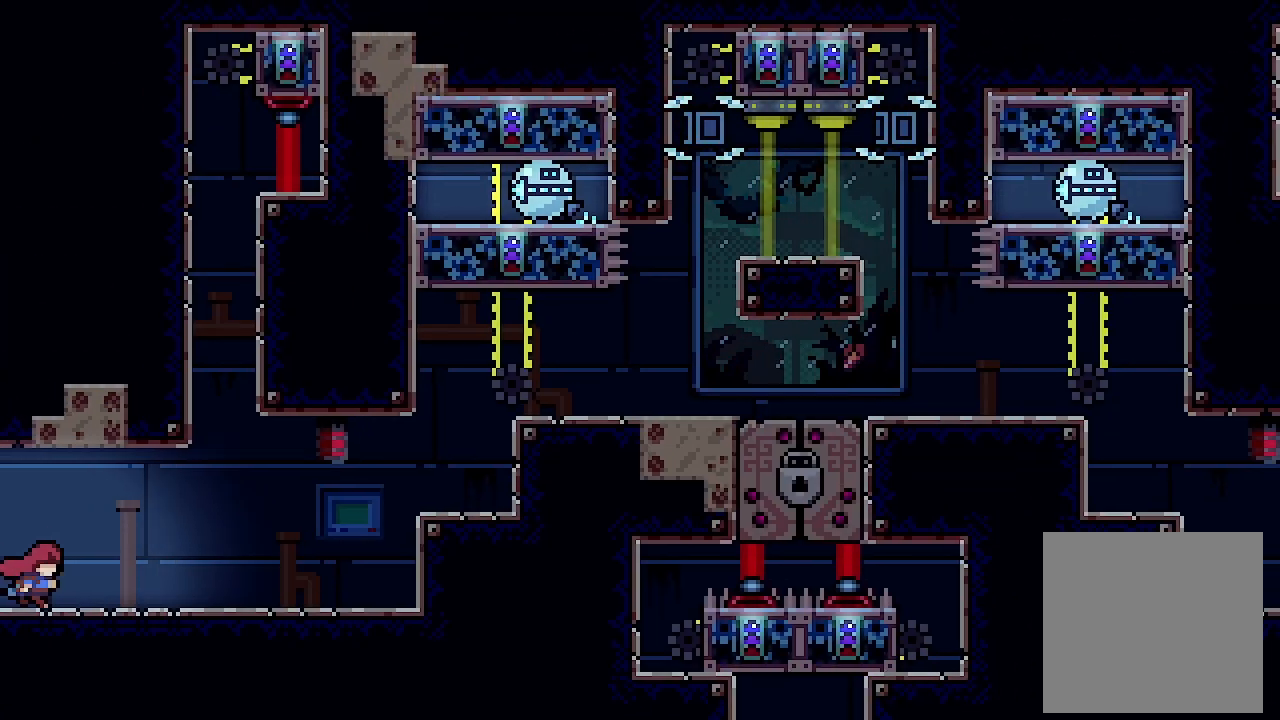
{"buttons": ["L2", "DPAD_RIGHT"], "left_stick": "center", "events": []}
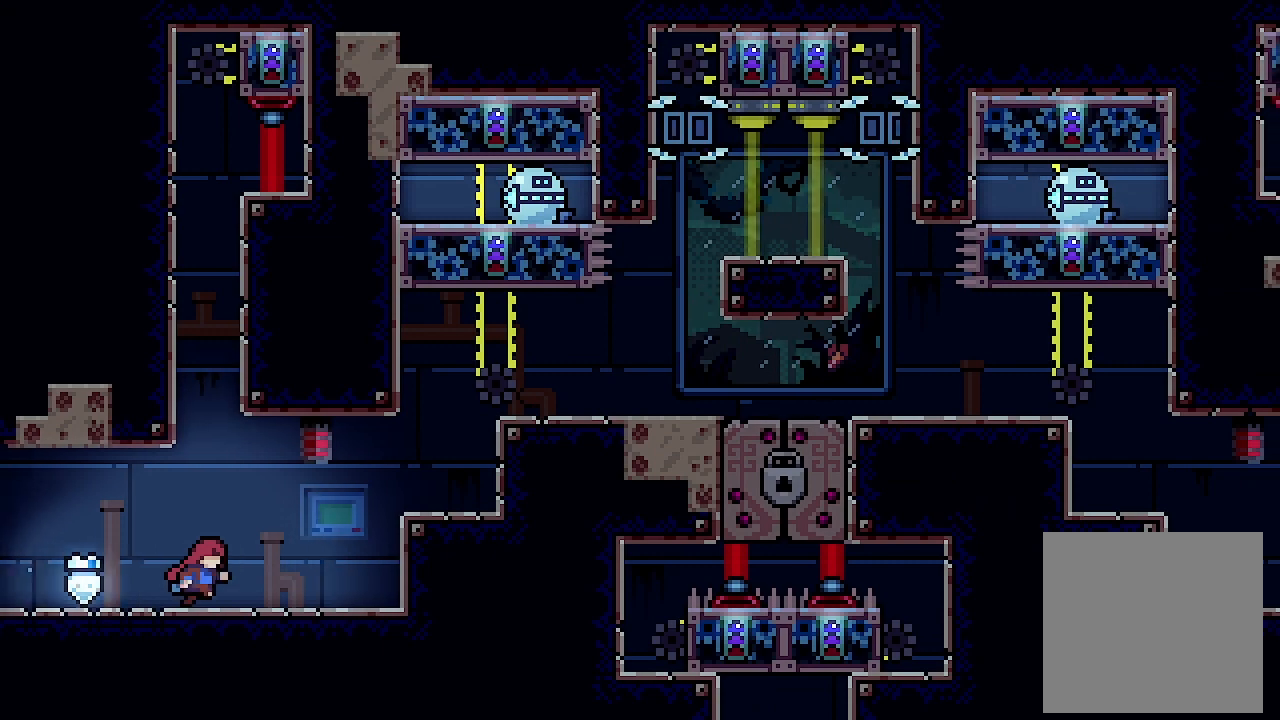
{"buttons": ["A", "L2", "DPAD_RIGHT"], "left_stick": "center", "events": [[167, "A", "down"]]}
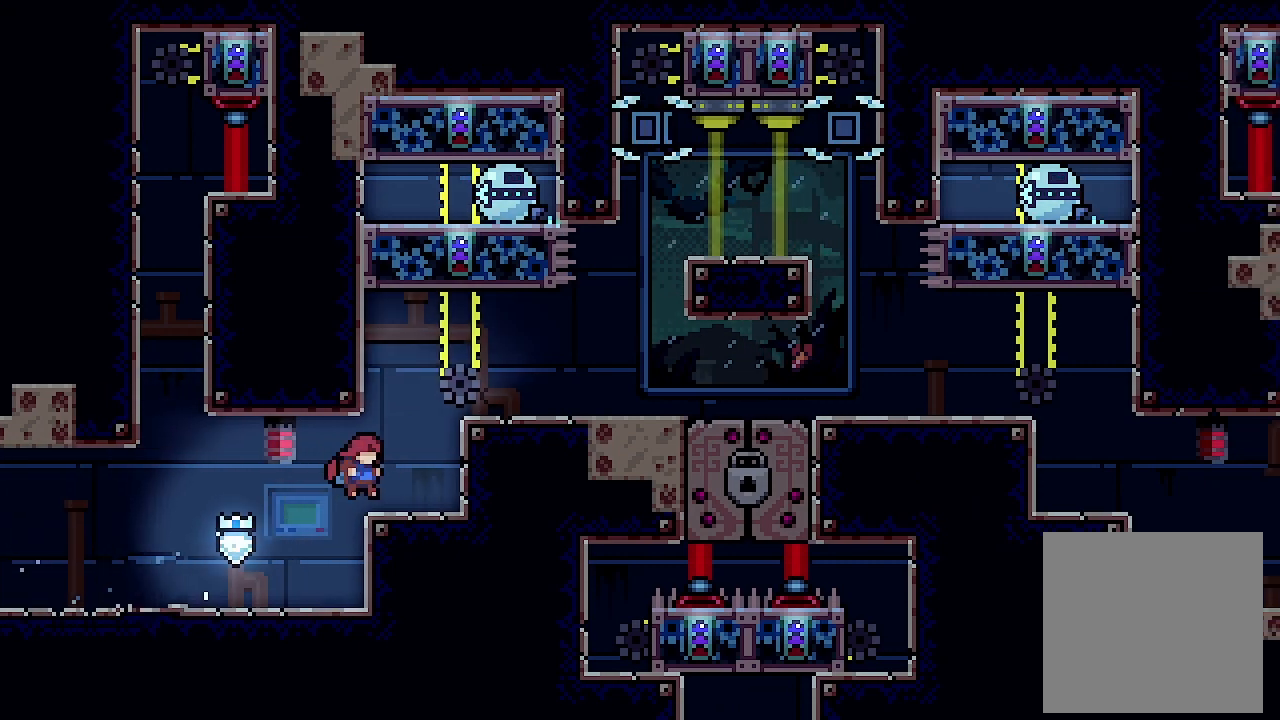
{"buttons": ["L2", "DPAD_RIGHT"], "left_stick": "center", "events": [[33, "A", "up"], [100, "A", "down"], [167, "A", "up"], [233, "A", "down"], [367, "A", "up"]]}
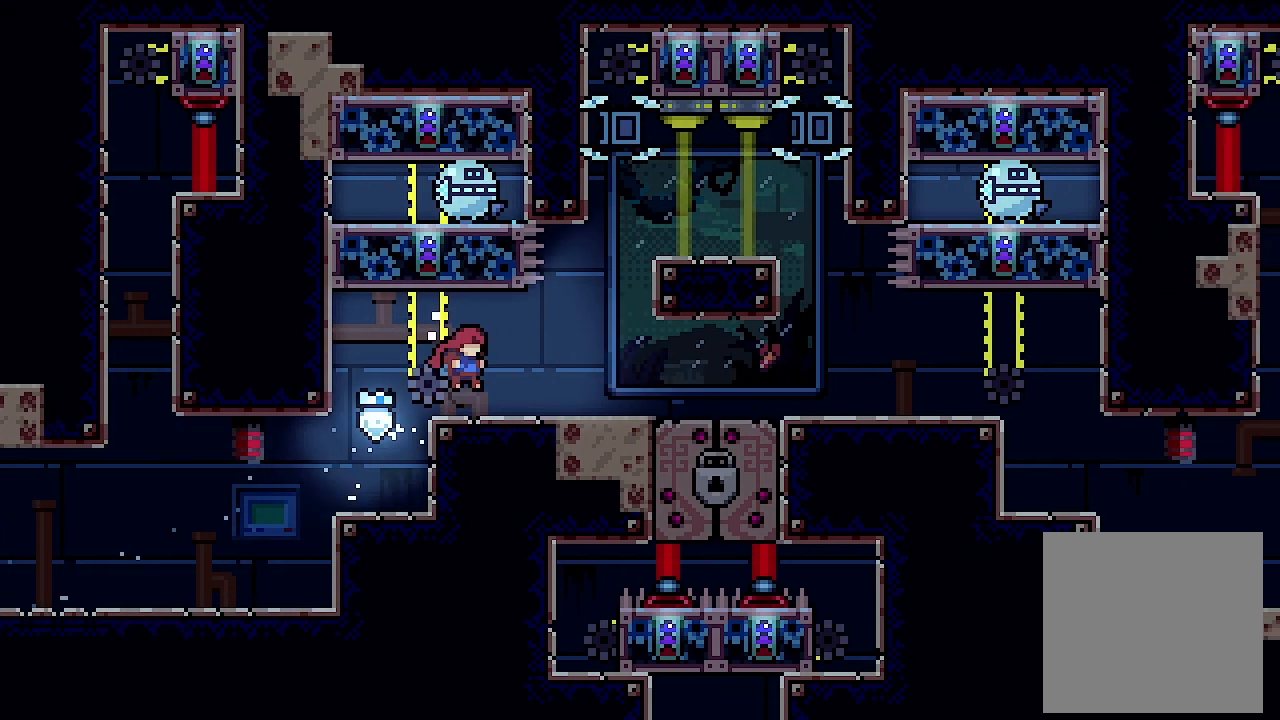
{"buttons": ["L2", "DPAD_RIGHT"], "left_stick": "center", "events": []}
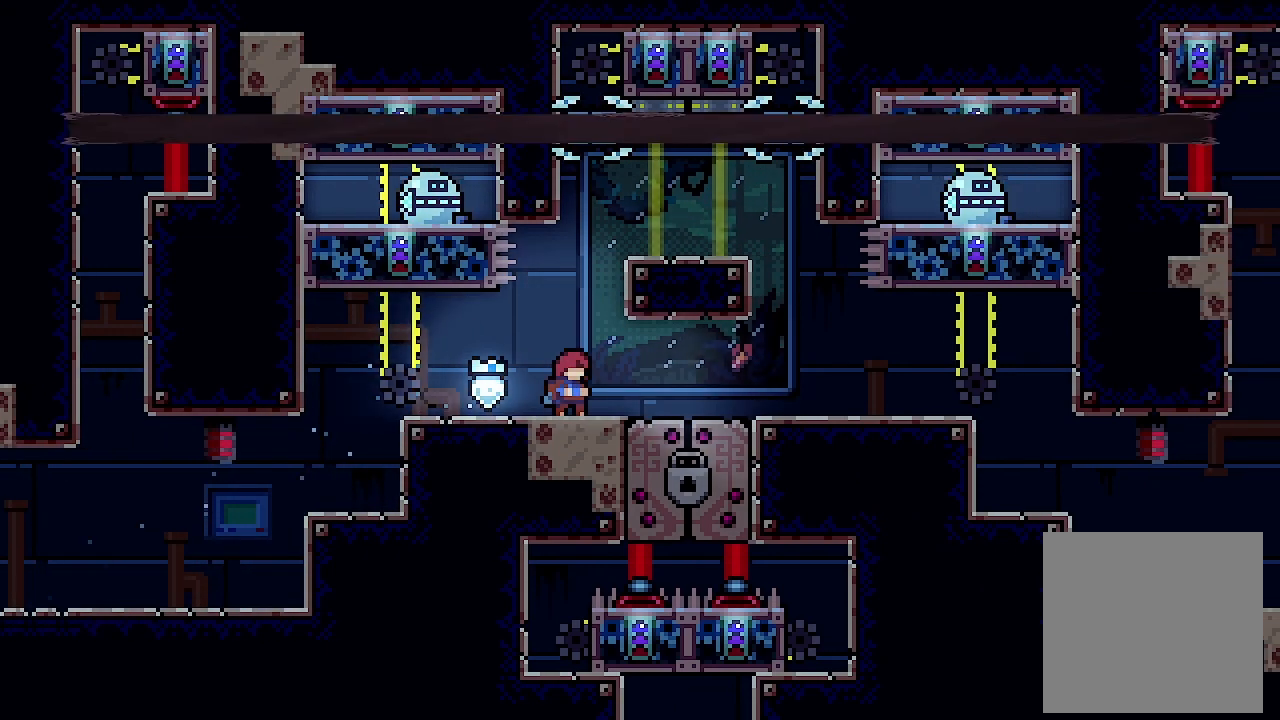
{"buttons": [], "left_stick": "center", "events": [[400, "DPAD_RIGHT", "up"], [467, "L2", "up"]]}
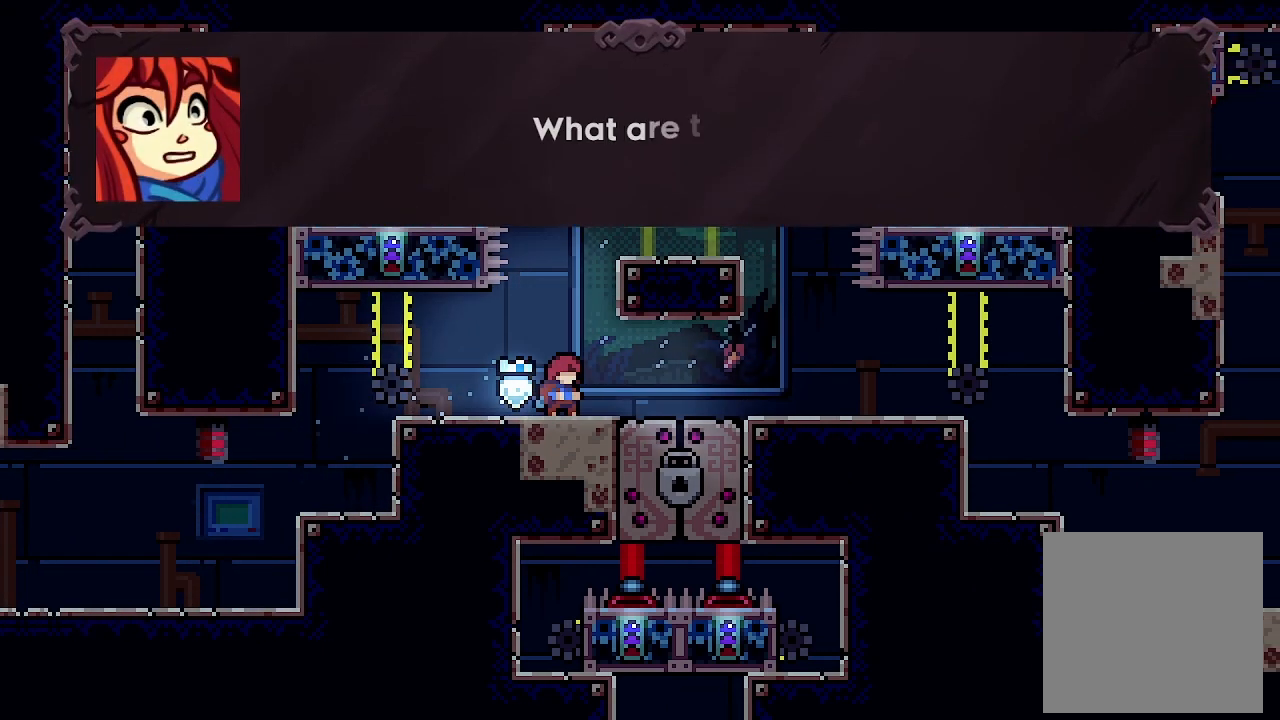
{"buttons": [], "left_stick": "center", "events": [[100, "DPAD_DOWN", "down"], [200, "DPAD_DOWN", "up"], [400, "START", "down"], [500, "START", "up"]]}
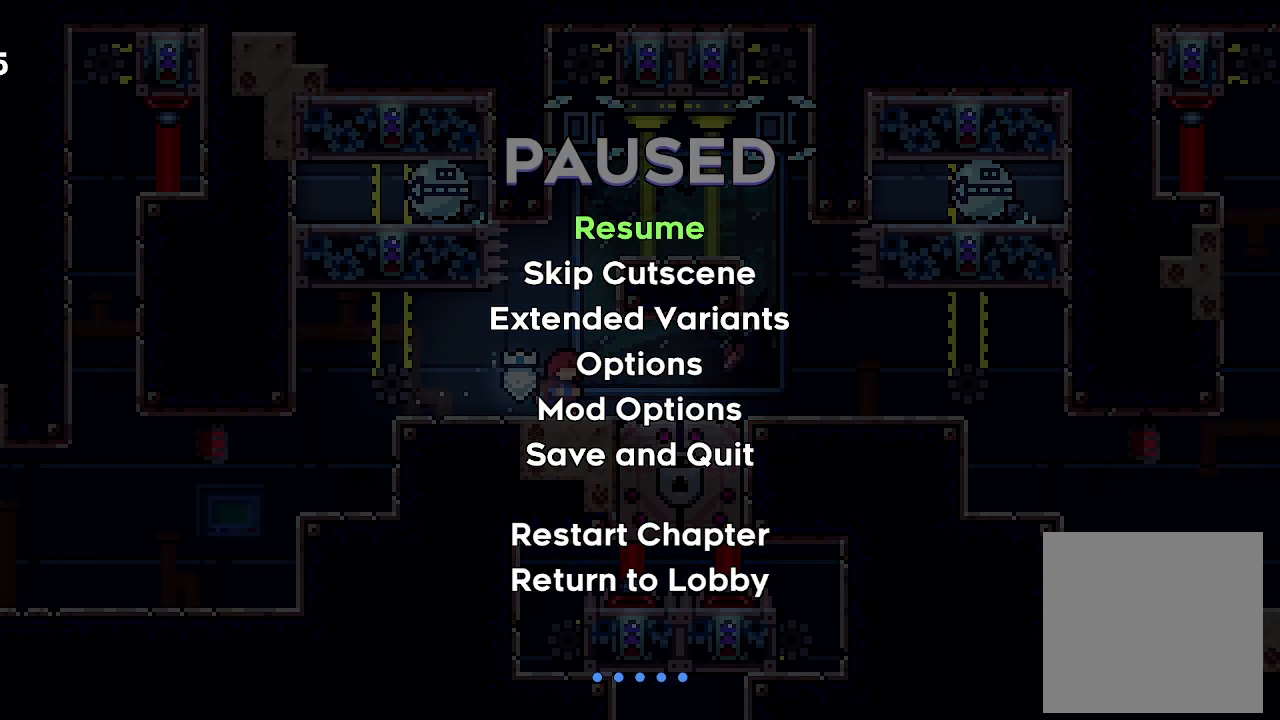
{"buttons": ["DPAD_RIGHT"], "left_stick": "center", "events": [[33, "DPAD_DOWN", "down"], [133, "A", "down"], [133, "DPAD_DOWN", "up"], [200, "A", "up"], [300, "DPAD_RIGHT", "down"]]}
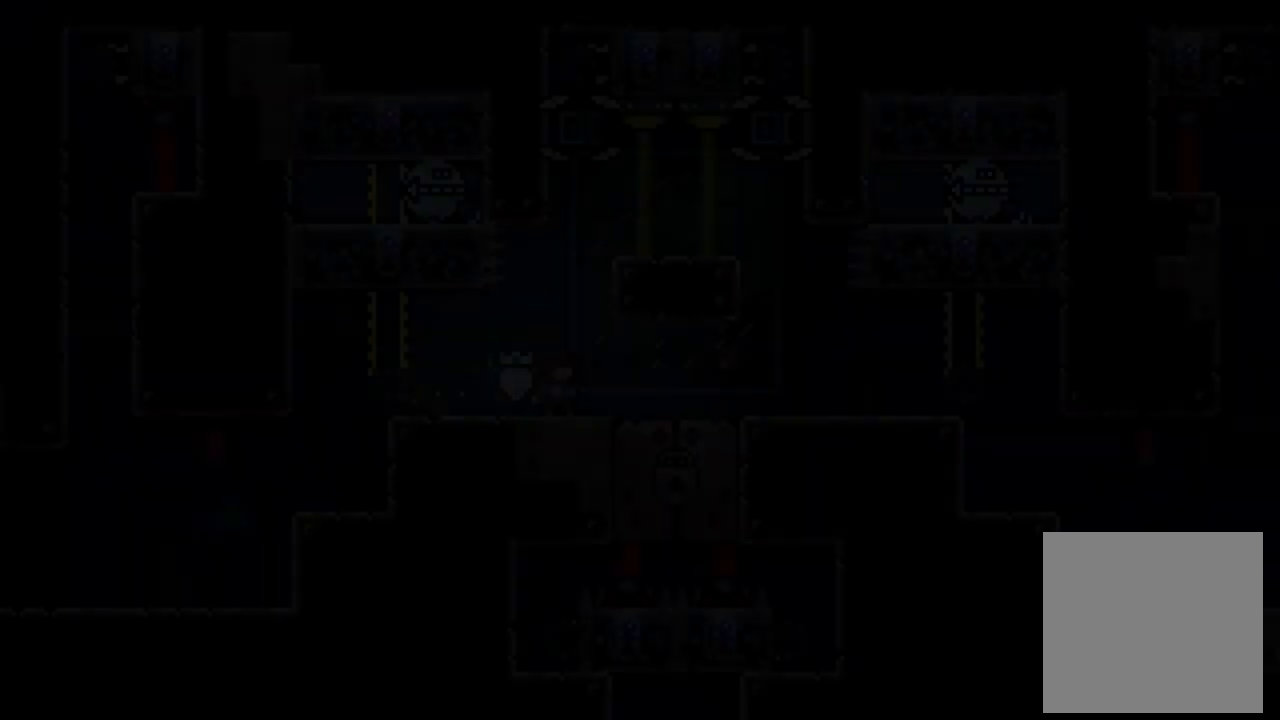
{"buttons": ["DPAD_RIGHT"], "left_stick": "center", "events": [[400, "A", "down"], [467, "A", "up"]]}